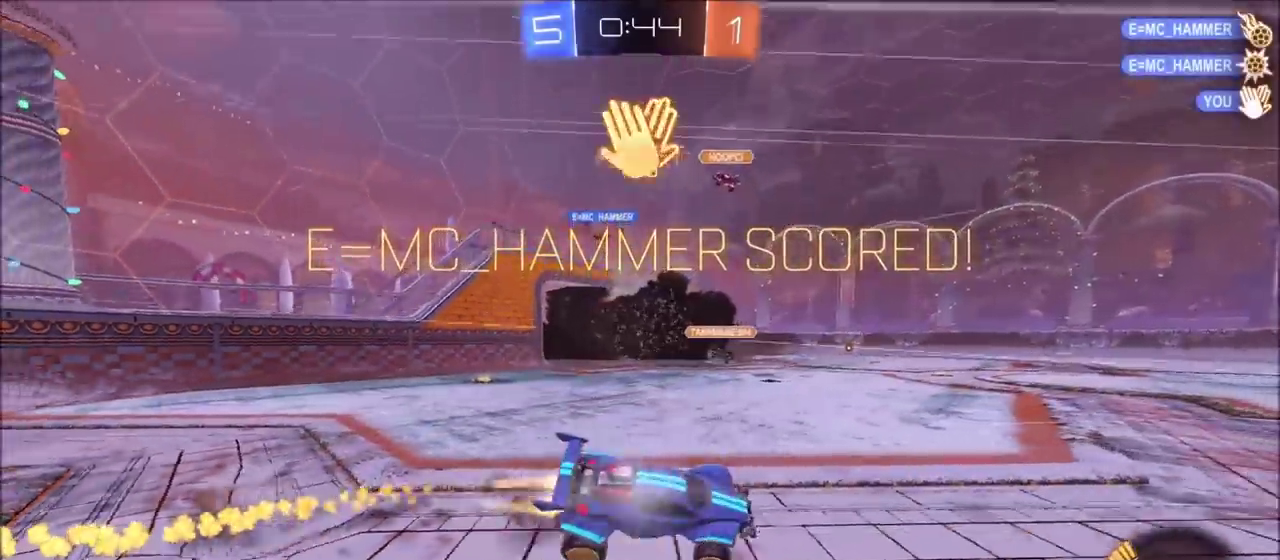
Gameplay with a controller (PlayStation layout); each line is a JSON object with the inputs held at the frame after it. "events" lists button and stick changes between this image and that frame as [ms after this image, input, new state], when the widget could be followed in between. This document gives stick clicks only as held states, not as events.
{"buttons": ["TRIANGLE", "L1", "R2"], "left_stick": "up-right", "right_stick": "center"}
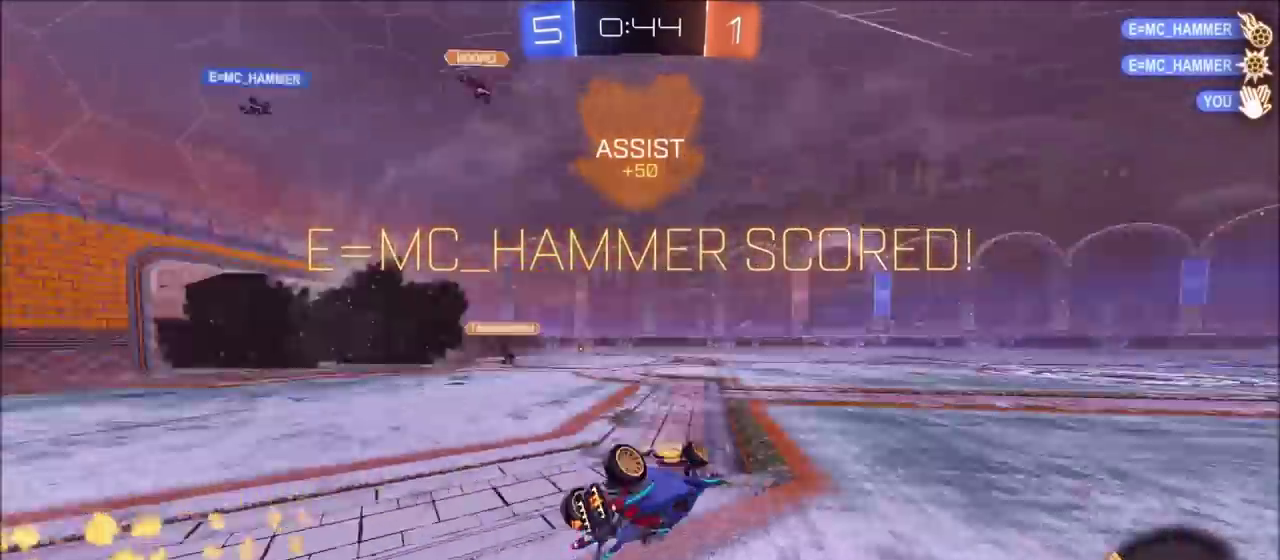
{"buttons": [], "left_stick": "center", "right_stick": "center"}
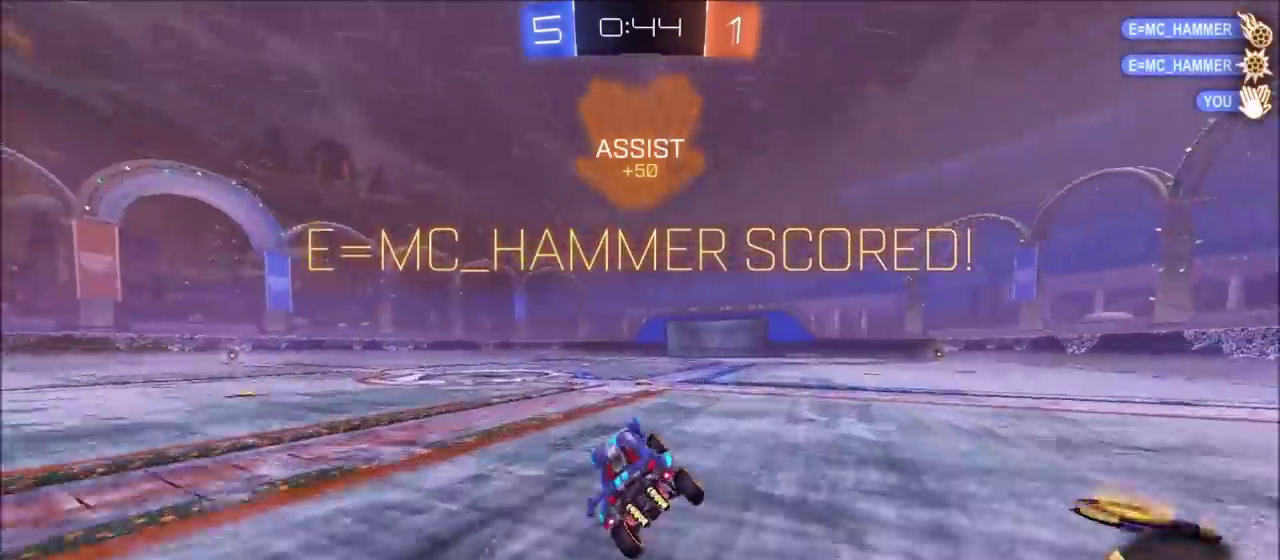
{"buttons": ["CROSS", "L1", "R1"], "left_stick": "left", "right_stick": "center"}
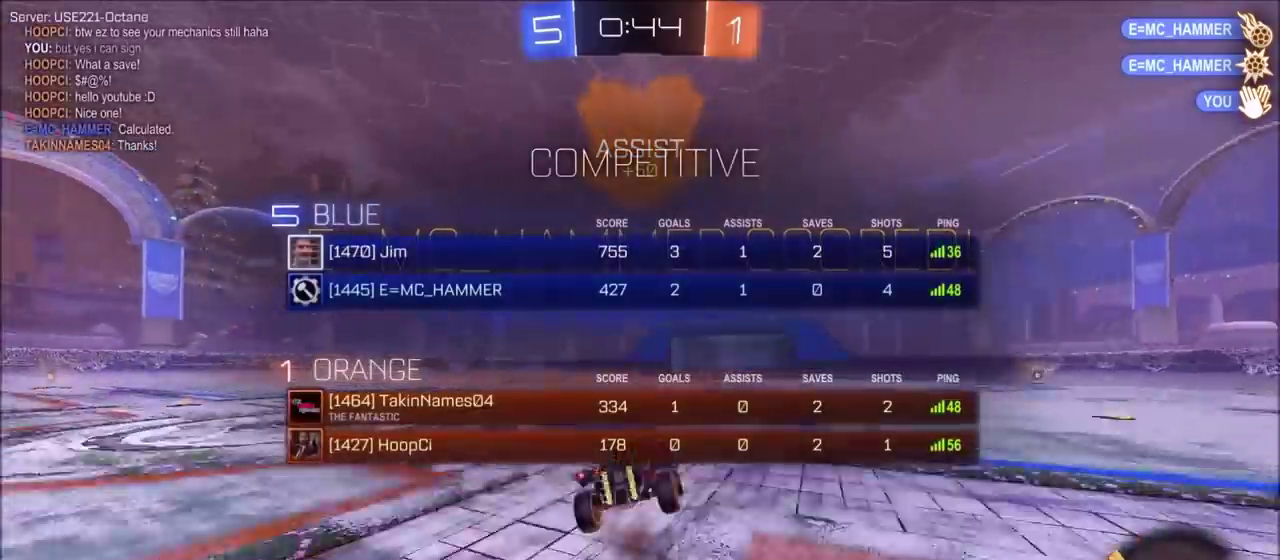
{"buttons": ["TRIANGLE", "L1", "R1"], "left_stick": "left", "right_stick": "center"}
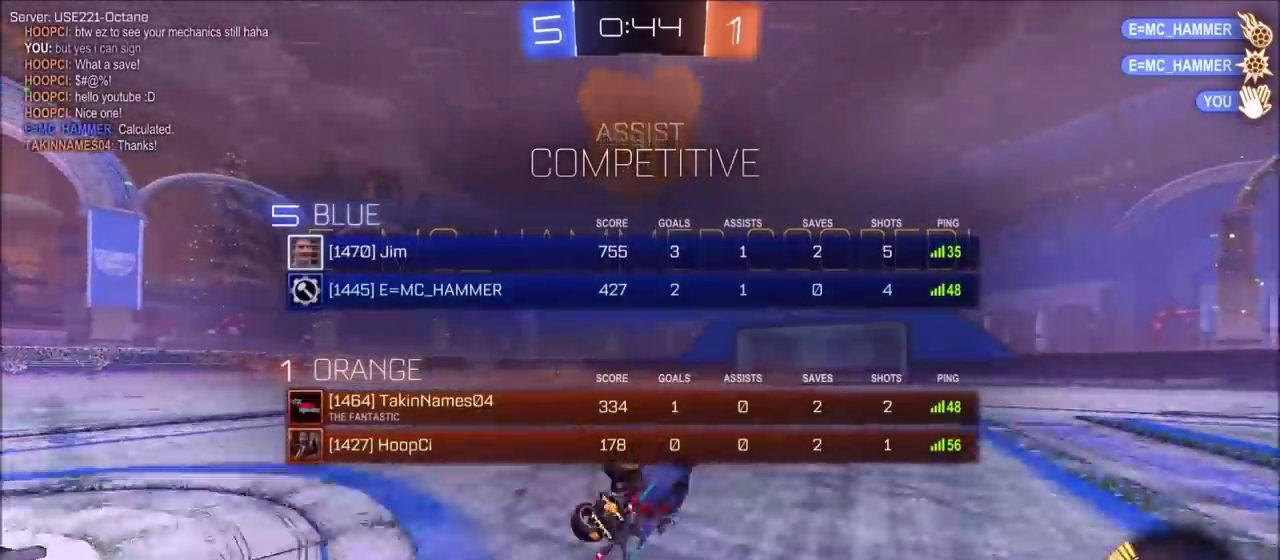
{"buttons": [], "left_stick": "left", "right_stick": "center"}
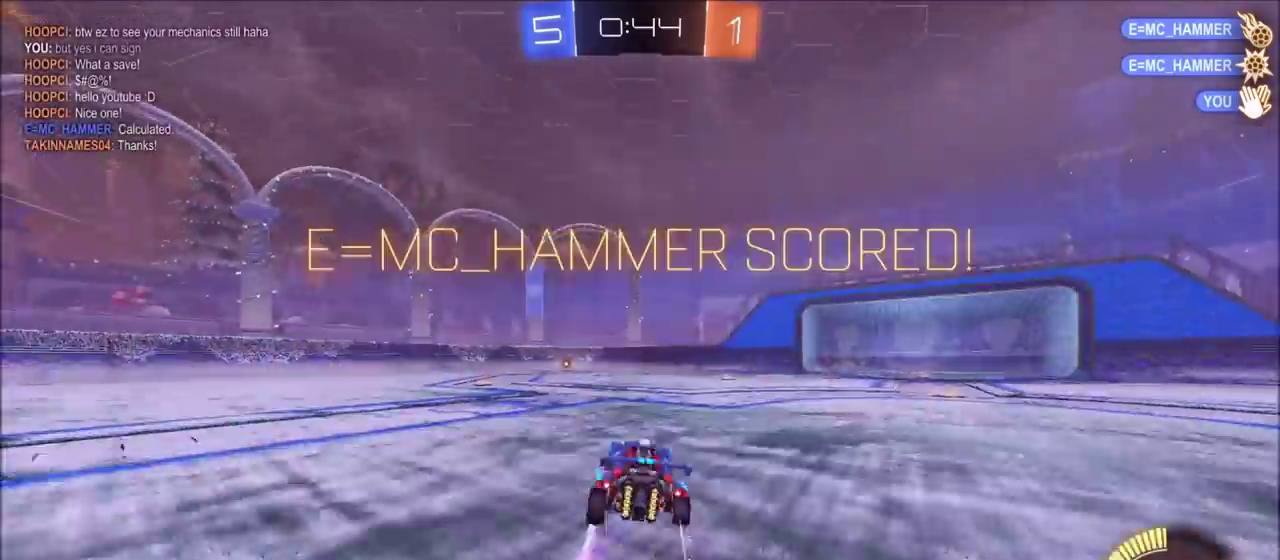
{"buttons": [], "left_stick": "right", "right_stick": "center", "events": [[133, "CROSS", "down"], [217, "CROSS", "up"], [217, "L1", "down"], [217, "left_stick", "up-right"], [267, "CROSS", "down"], [367, "CROSS", "up"], [367, "left_stick", "right"], [467, "L1", "up"]]}
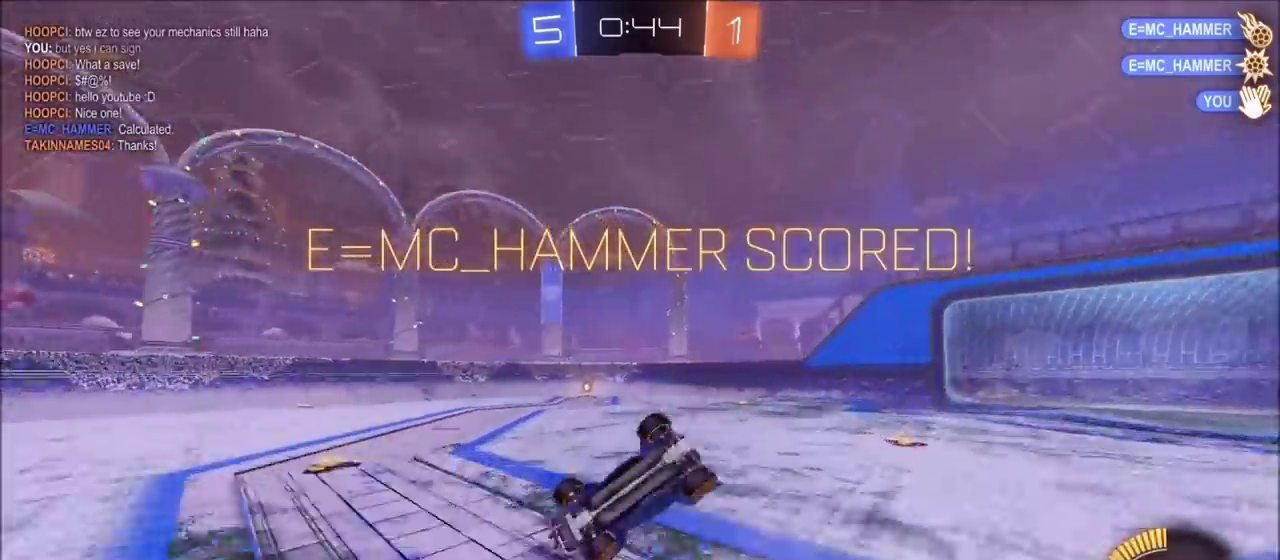
{"buttons": [], "left_stick": "center", "right_stick": "center", "events": [[33, "left_stick", "center"]]}
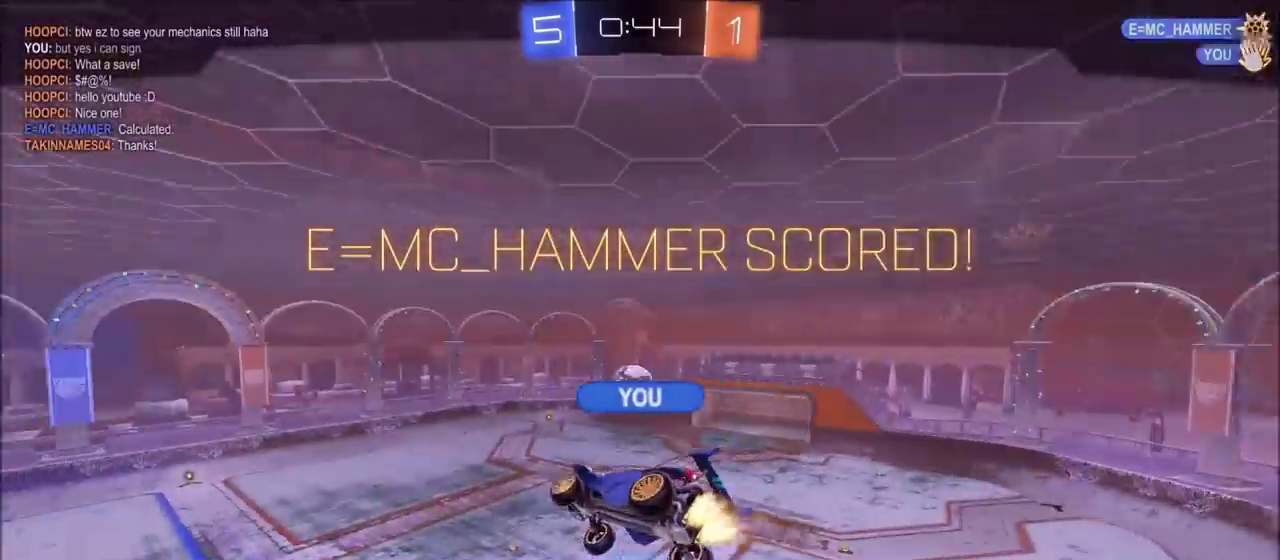
{"buttons": [], "left_stick": "center", "right_stick": "center", "events": []}
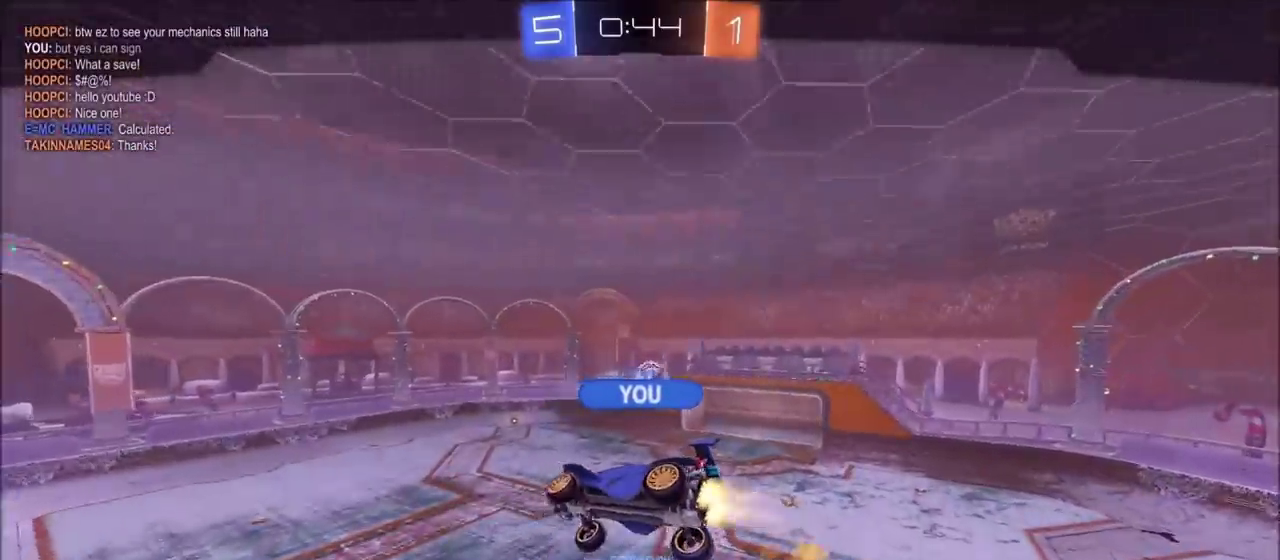
{"buttons": [], "left_stick": "center", "right_stick": "center", "events": []}
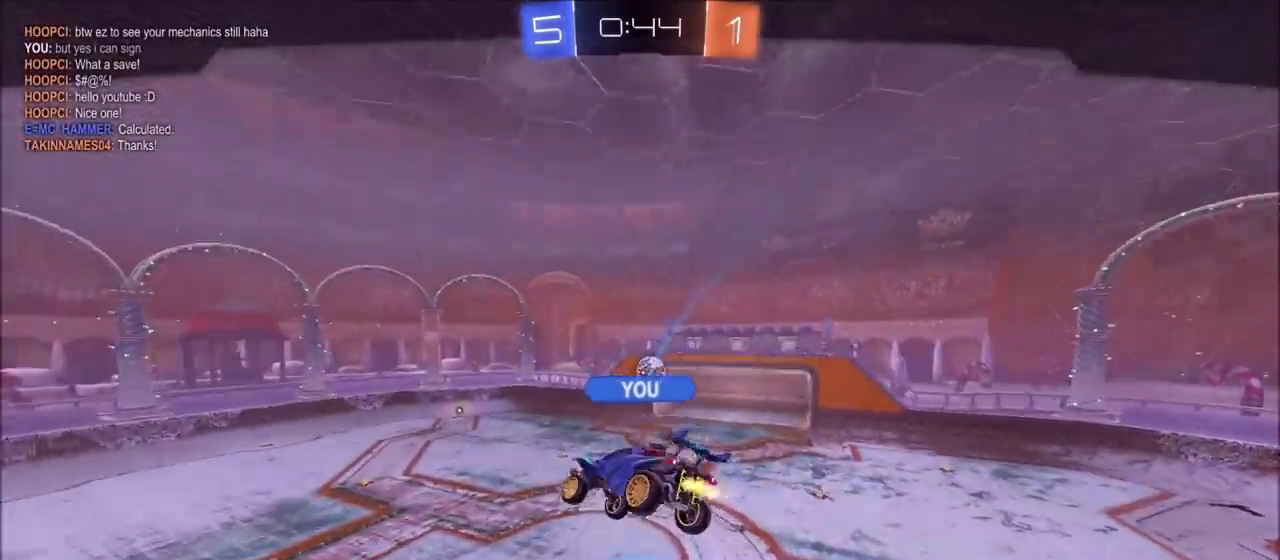
{"buttons": [], "left_stick": "center", "right_stick": "center", "events": []}
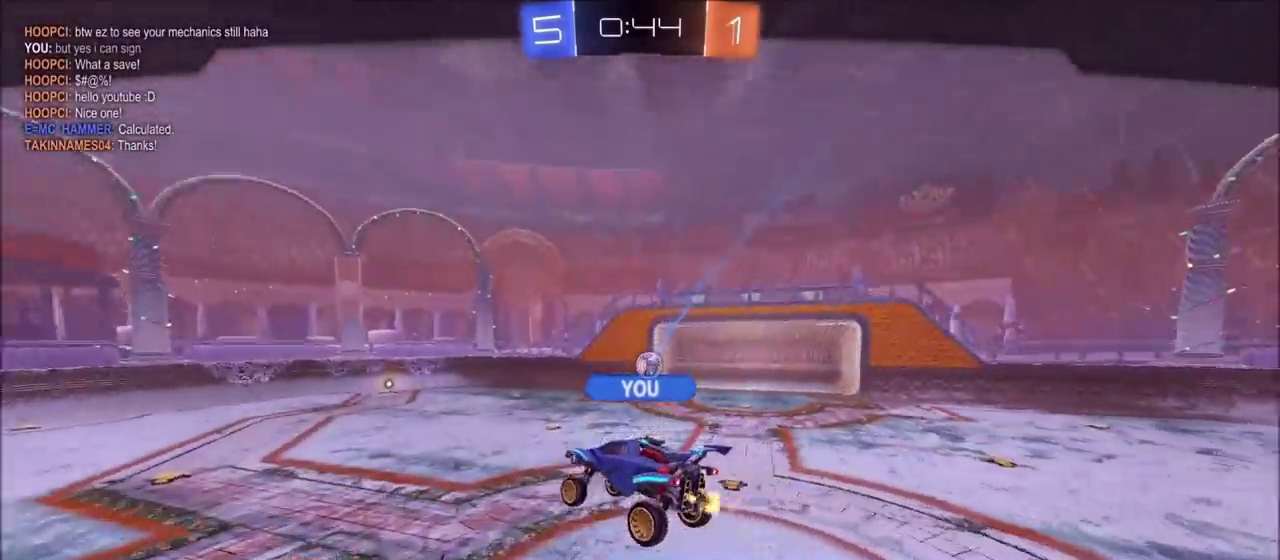
{"buttons": [], "left_stick": "center", "right_stick": "center", "events": []}
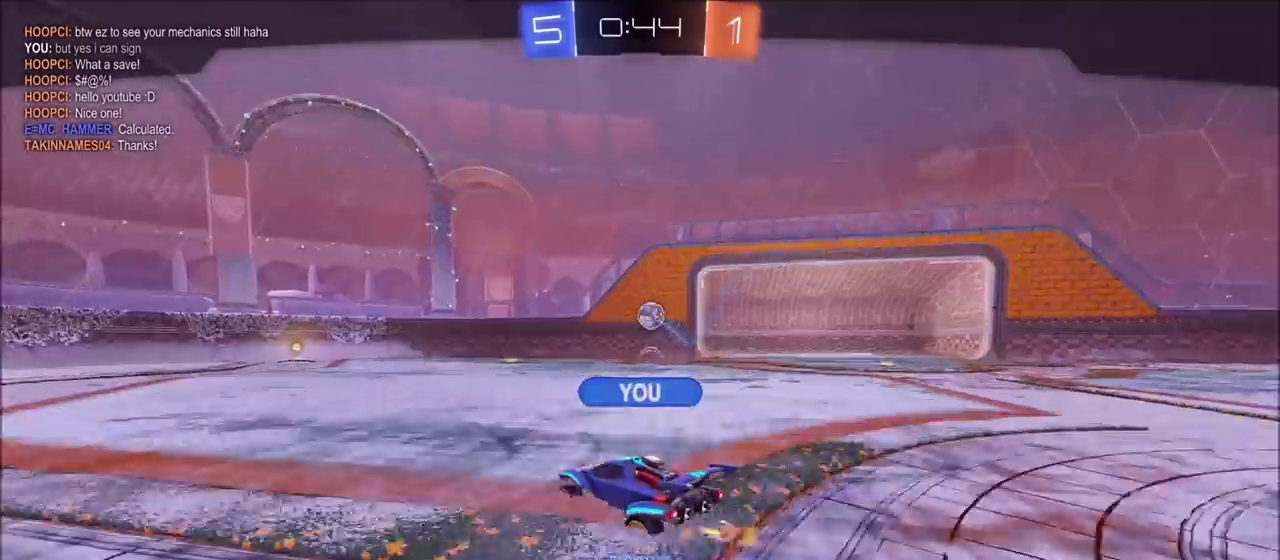
{"buttons": [], "left_stick": "center", "right_stick": "center", "events": []}
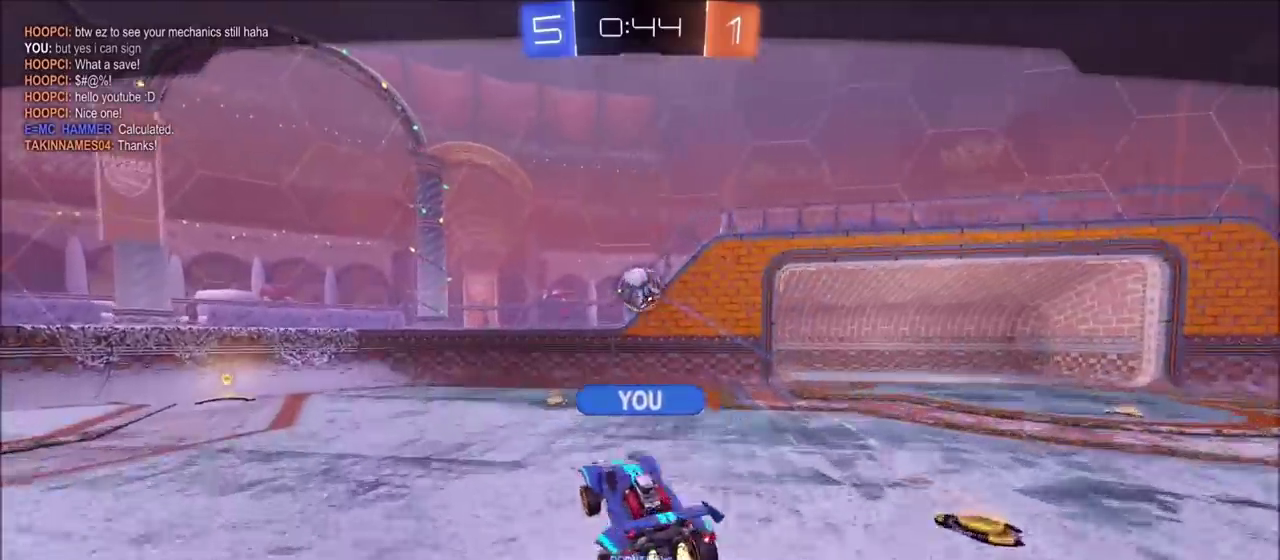
{"buttons": [], "left_stick": "center", "right_stick": "center", "events": []}
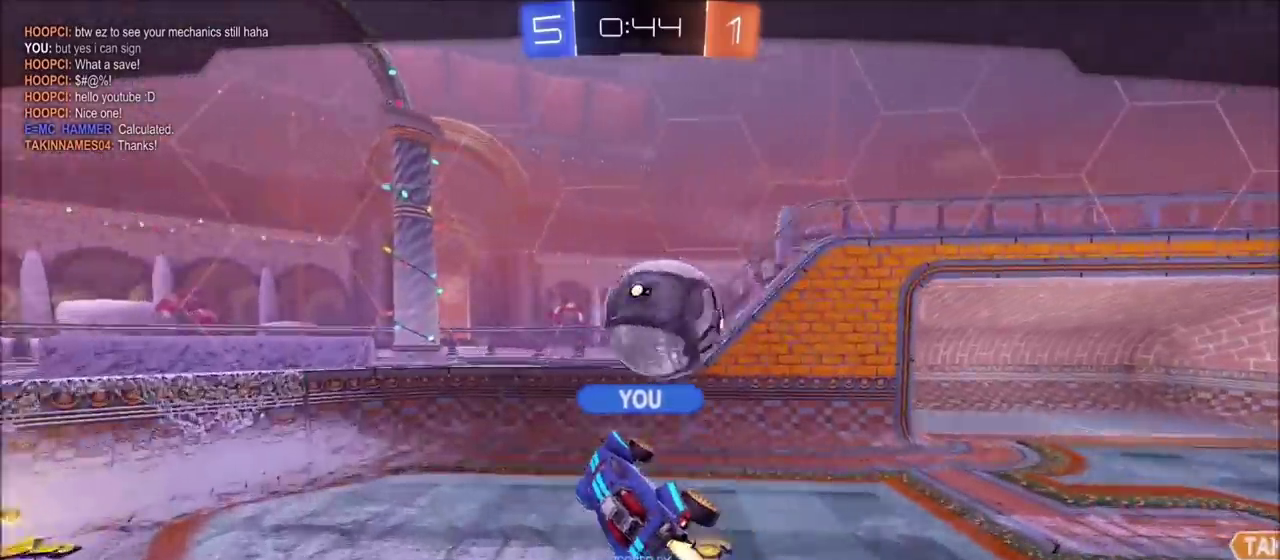
{"buttons": [], "left_stick": "center", "right_stick": "center", "events": []}
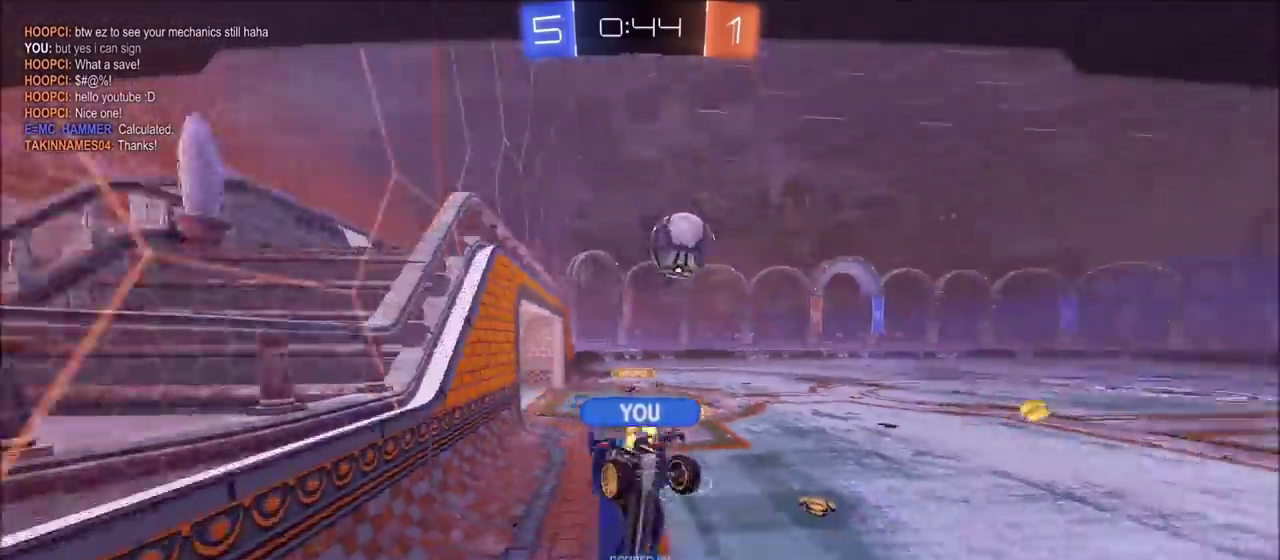
{"buttons": [], "left_stick": "center", "right_stick": "center", "events": []}
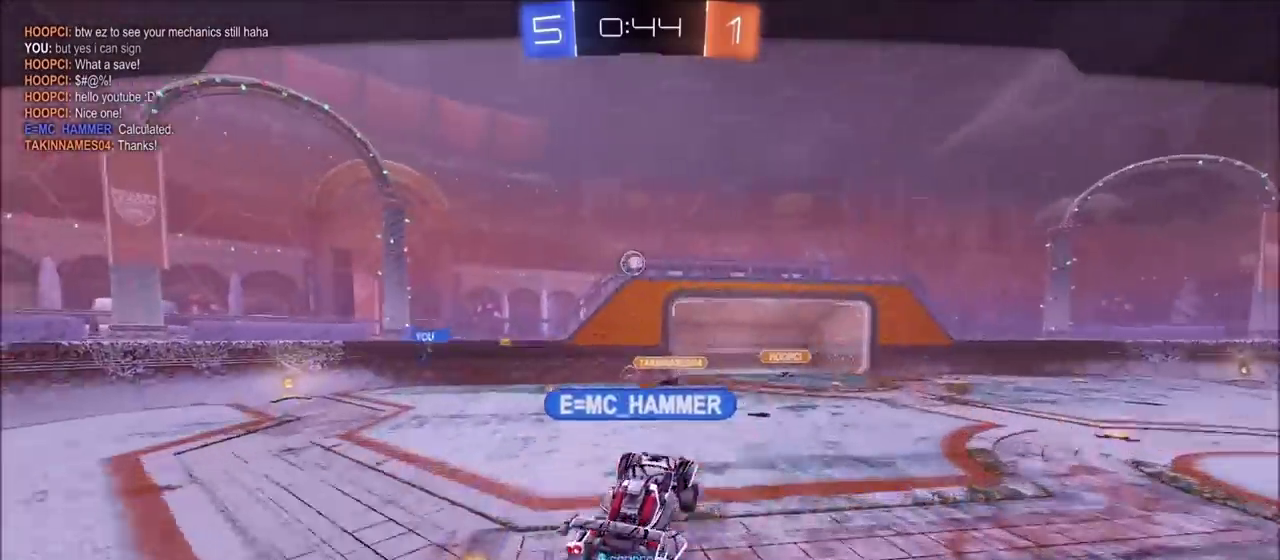
{"buttons": [], "left_stick": "center", "right_stick": "center", "events": []}
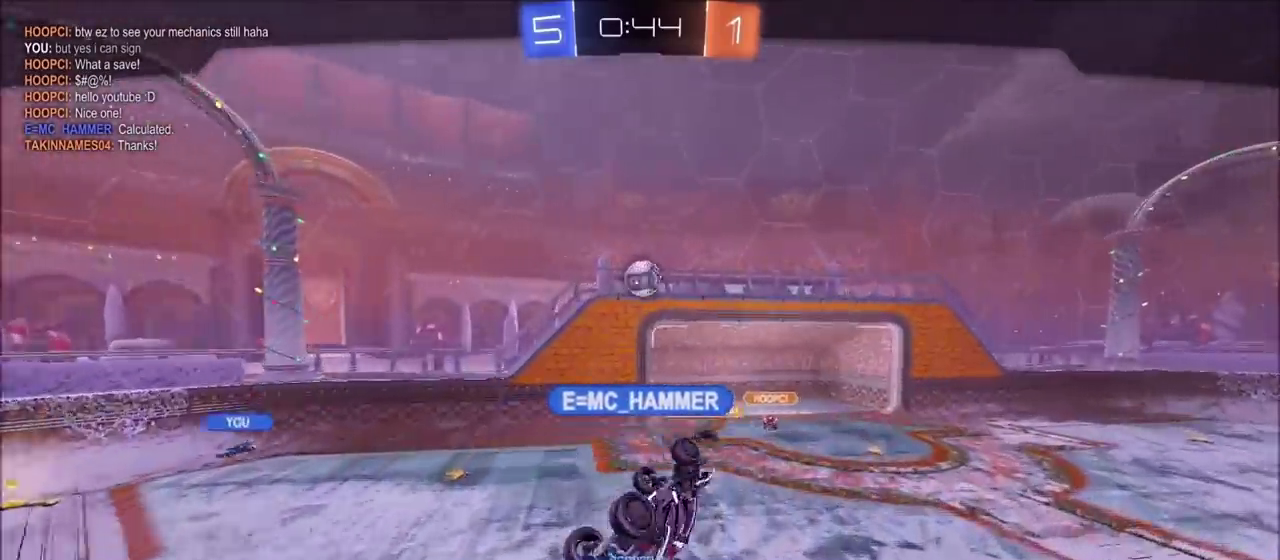
{"buttons": ["CROSS", "CIRCLE"], "left_stick": "center", "right_stick": "center", "events": [[267, "CIRCLE", "down"], [417, "CROSS", "down"]]}
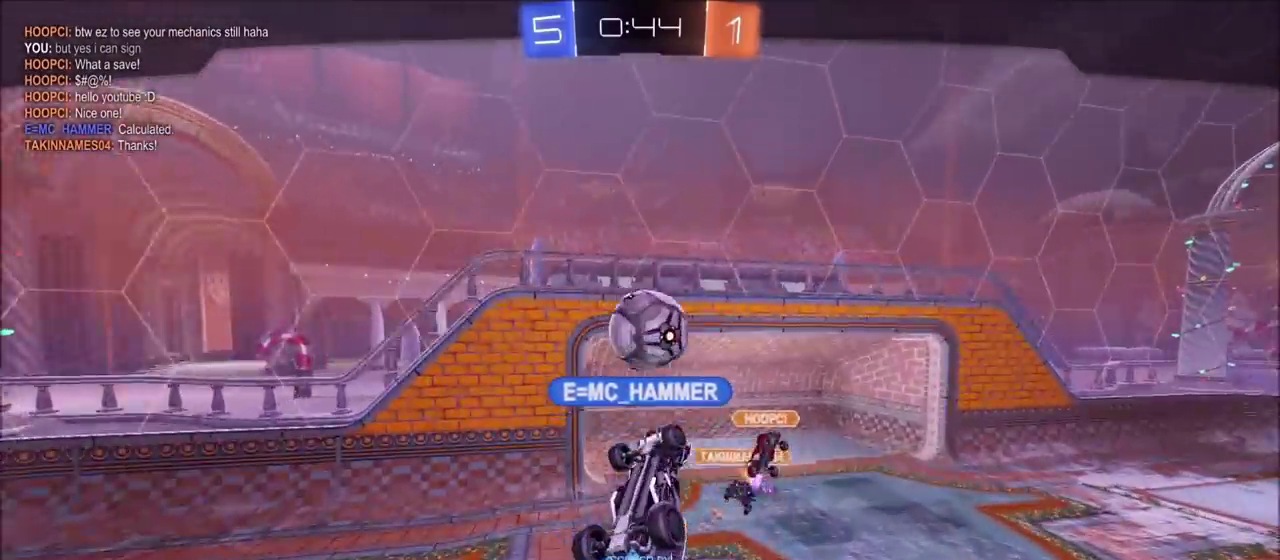
{"buttons": ["CIRCLE"], "left_stick": "center", "right_stick": "center", "events": [[83, "CROSS", "up"], [183, "CROSS", "down"], [317, "CROSS", "up"]]}
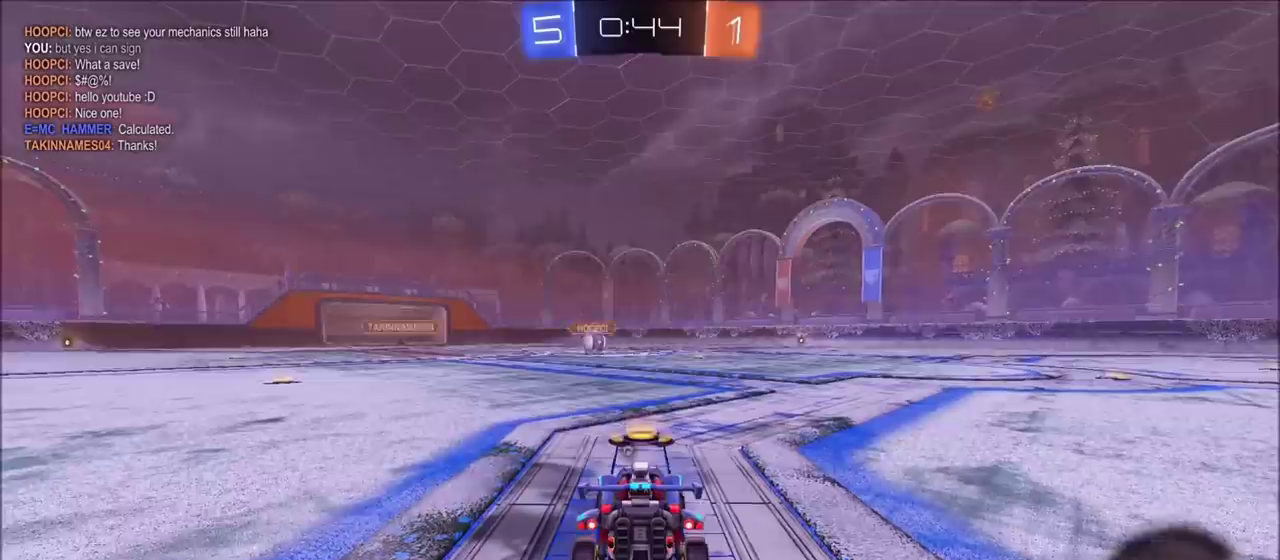
{"buttons": ["CIRCLE", "R1"], "left_stick": "center", "right_stick": "center", "events": [[17, "CROSS", "down"], [183, "CROSS", "up"], [467, "R1", "down"]]}
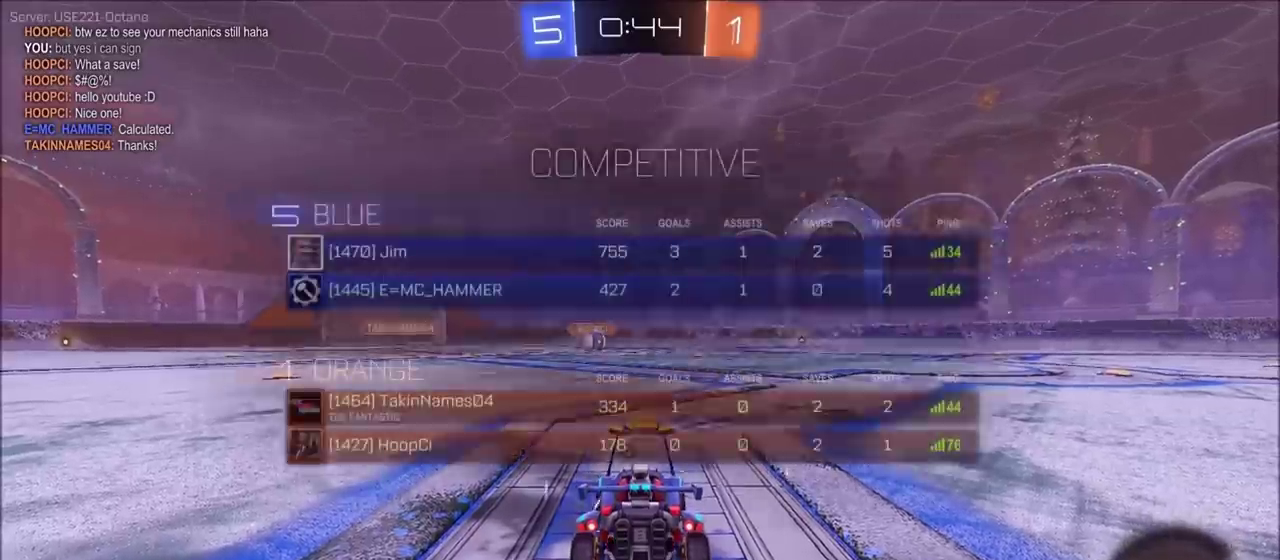
{"buttons": ["R1"], "left_stick": "center", "right_stick": "center", "events": [[33, "CIRCLE", "up"], [233, "right_stick", "up"], [283, "right_stick", "center"]]}
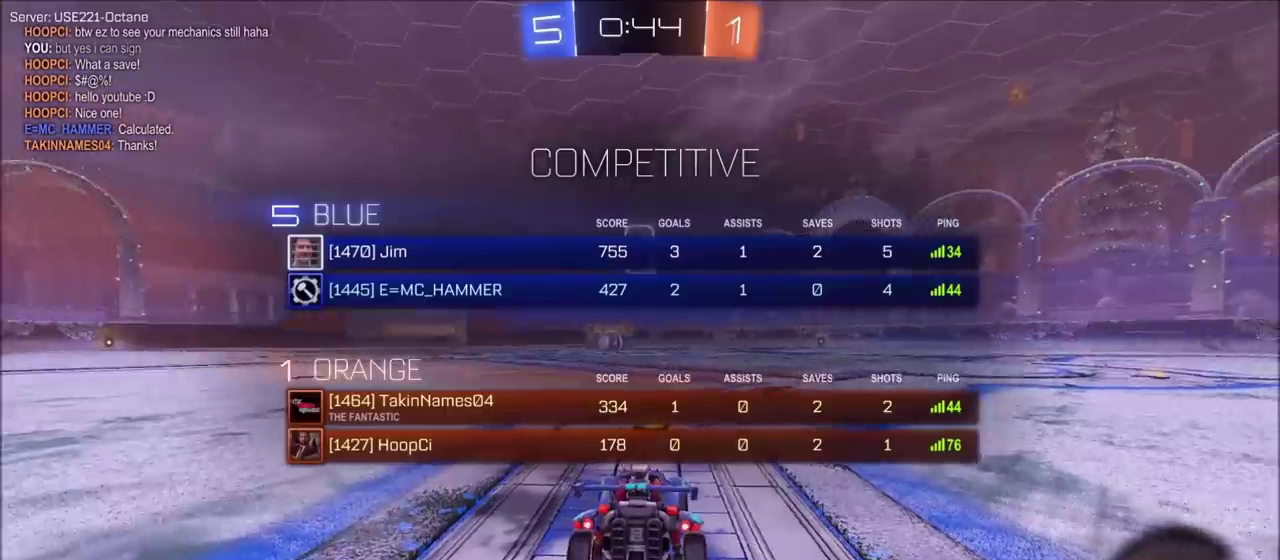
{"buttons": [], "left_stick": "center", "right_stick": "center", "events": [[333, "R1", "up"]]}
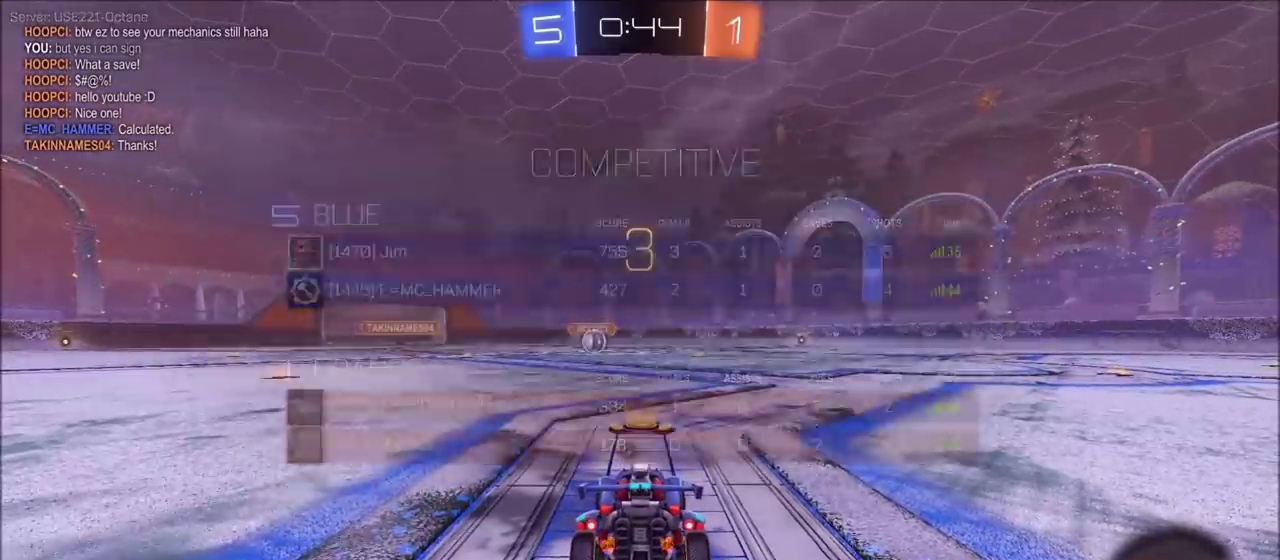
{"buttons": ["R2"], "left_stick": "center", "right_stick": "center", "events": [[483, "R2", "down"]]}
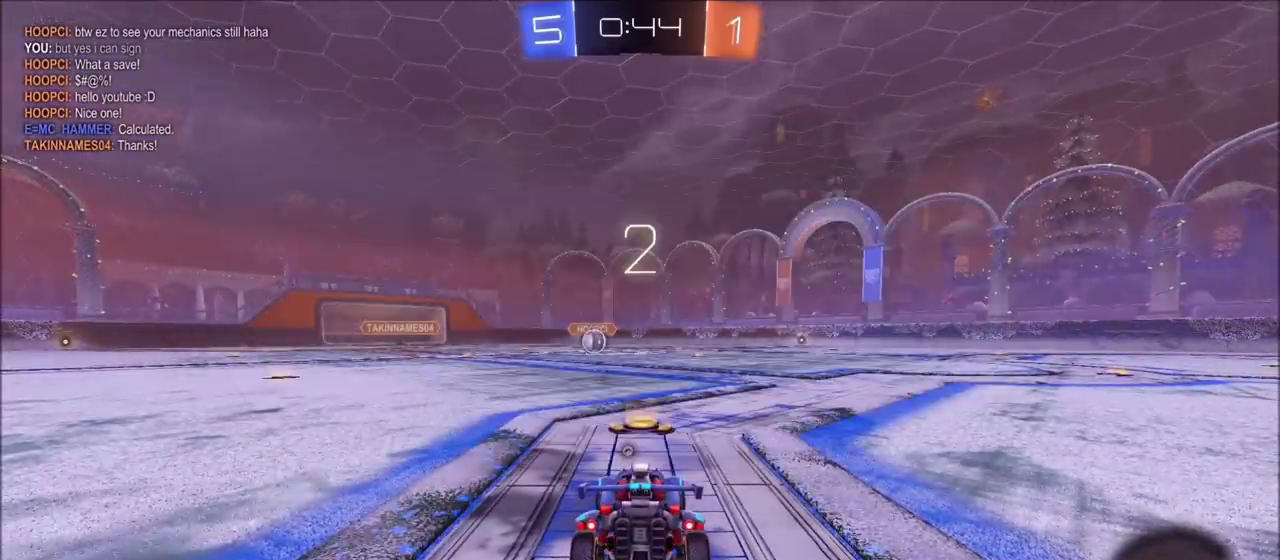
{"buttons": ["R2"], "left_stick": "center", "right_stick": "center", "events": [[133, "CIRCLE", "down"], [317, "CIRCLE", "up"]]}
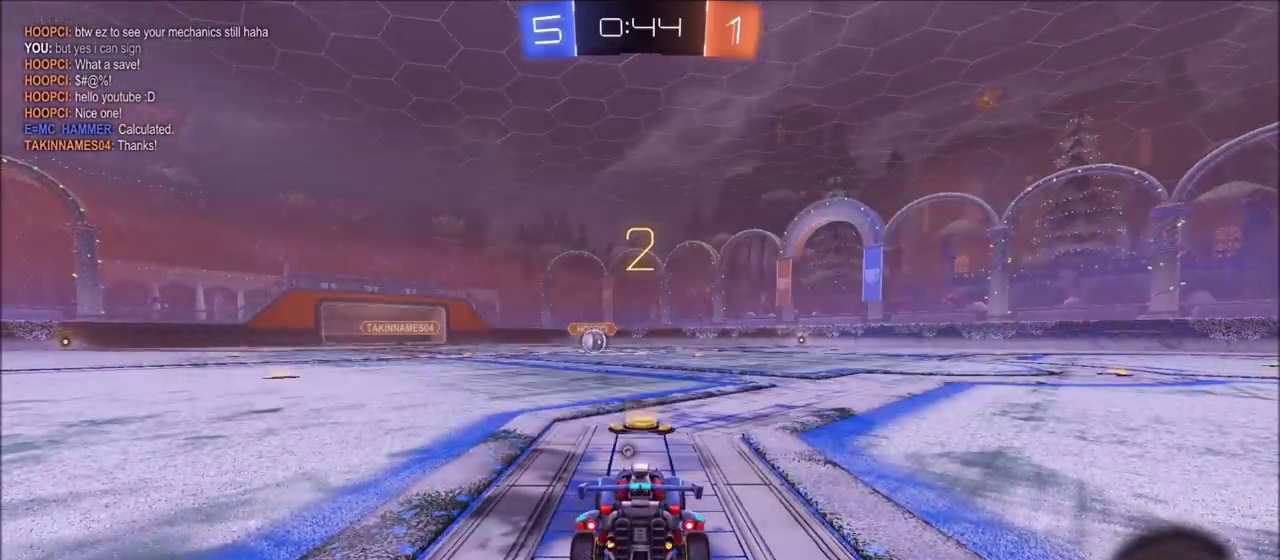
{"buttons": ["R2"], "left_stick": "center", "right_stick": "center", "events": []}
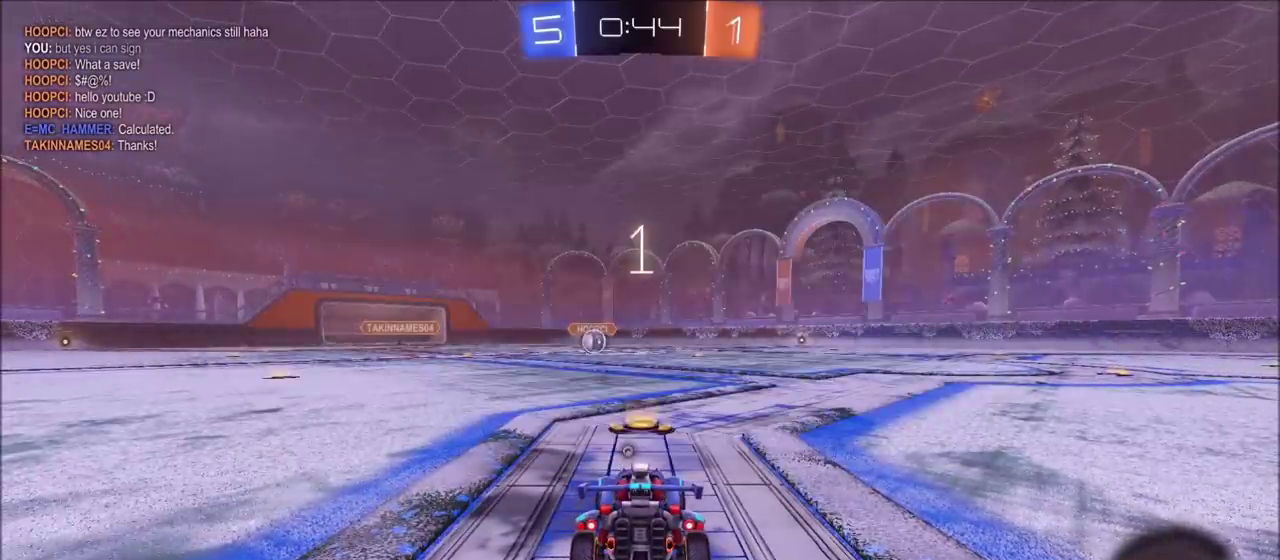
{"buttons": ["CIRCLE", "R2"], "left_stick": "up-left", "right_stick": "center", "events": [[83, "CIRCLE", "down"], [417, "left_stick", "up-left"]]}
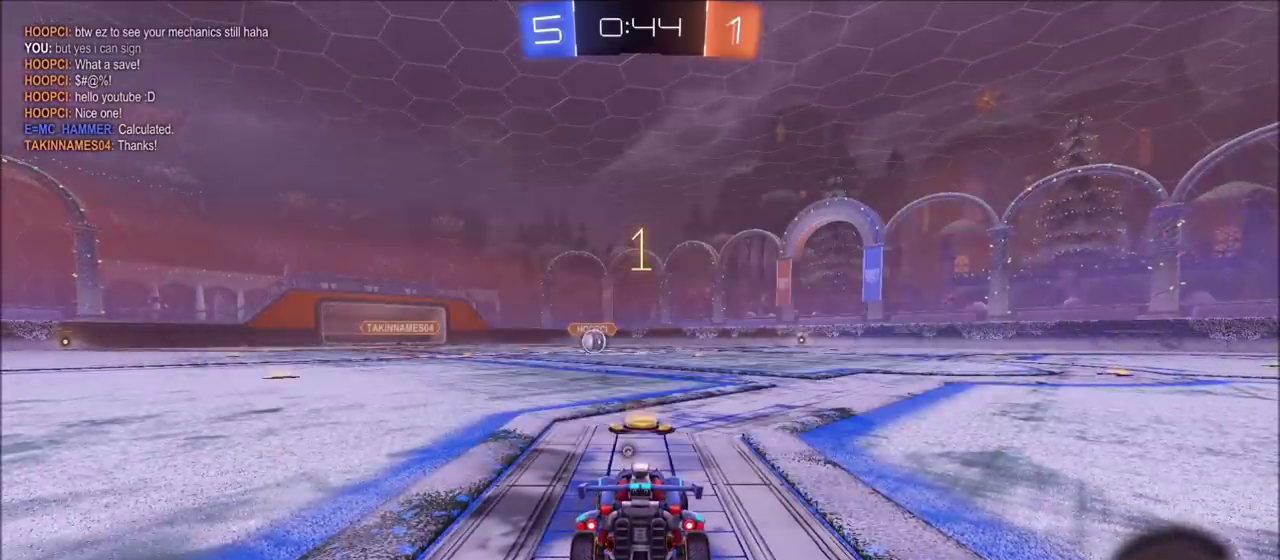
{"buttons": ["CIRCLE", "R2"], "left_stick": "center", "right_stick": "center", "events": [[83, "left_stick", "left"], [383, "left_stick", "center"]]}